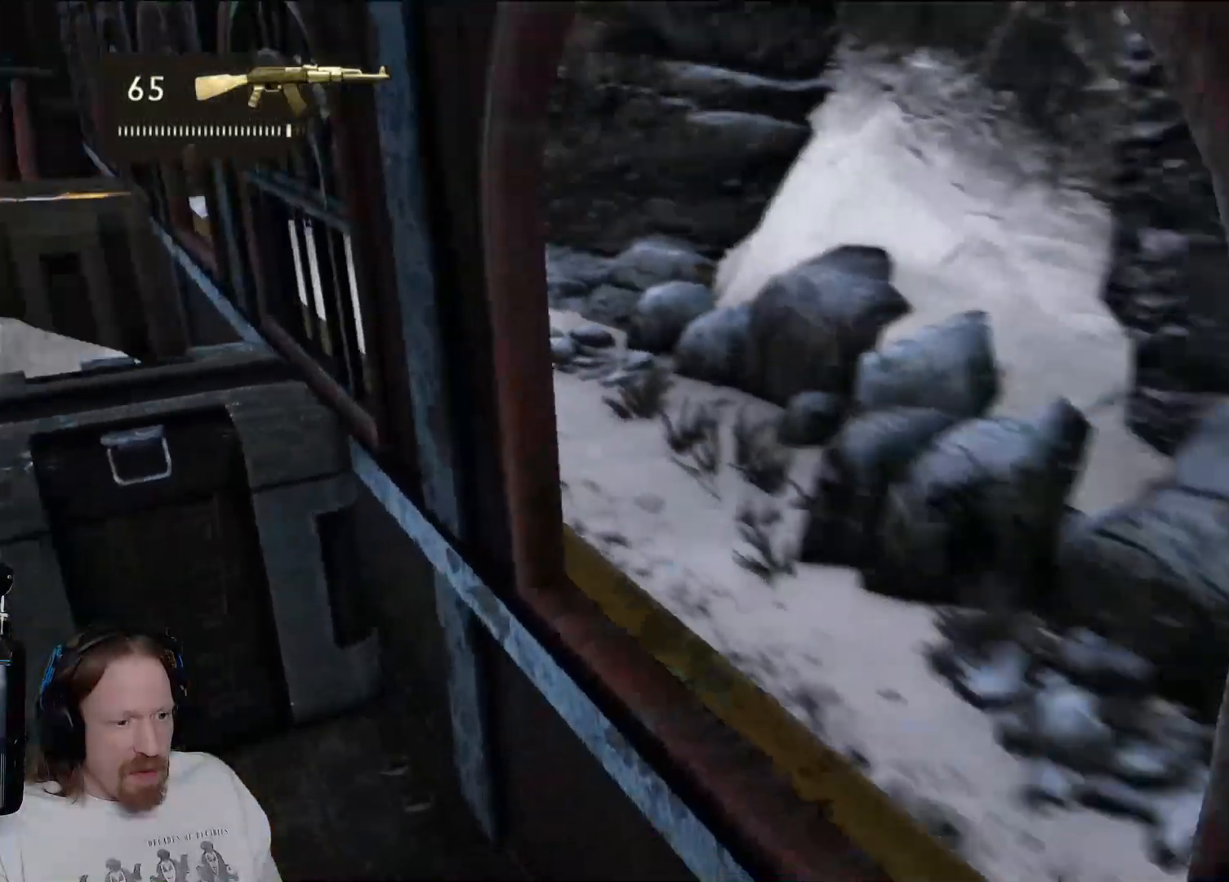
Gameplay with a controller (PlayStation layout); each line is a JSON object with the inputs held at the frame after it. "events" lists button and stick changes between this image and that frame as [ms after this image, input, new state], when the widget could be followed in between. Not read: R3.
{"buttons": ["CROSS"], "left_stick": "center", "right_stick": "right", "events": [[500, "CROSS", "down"]]}
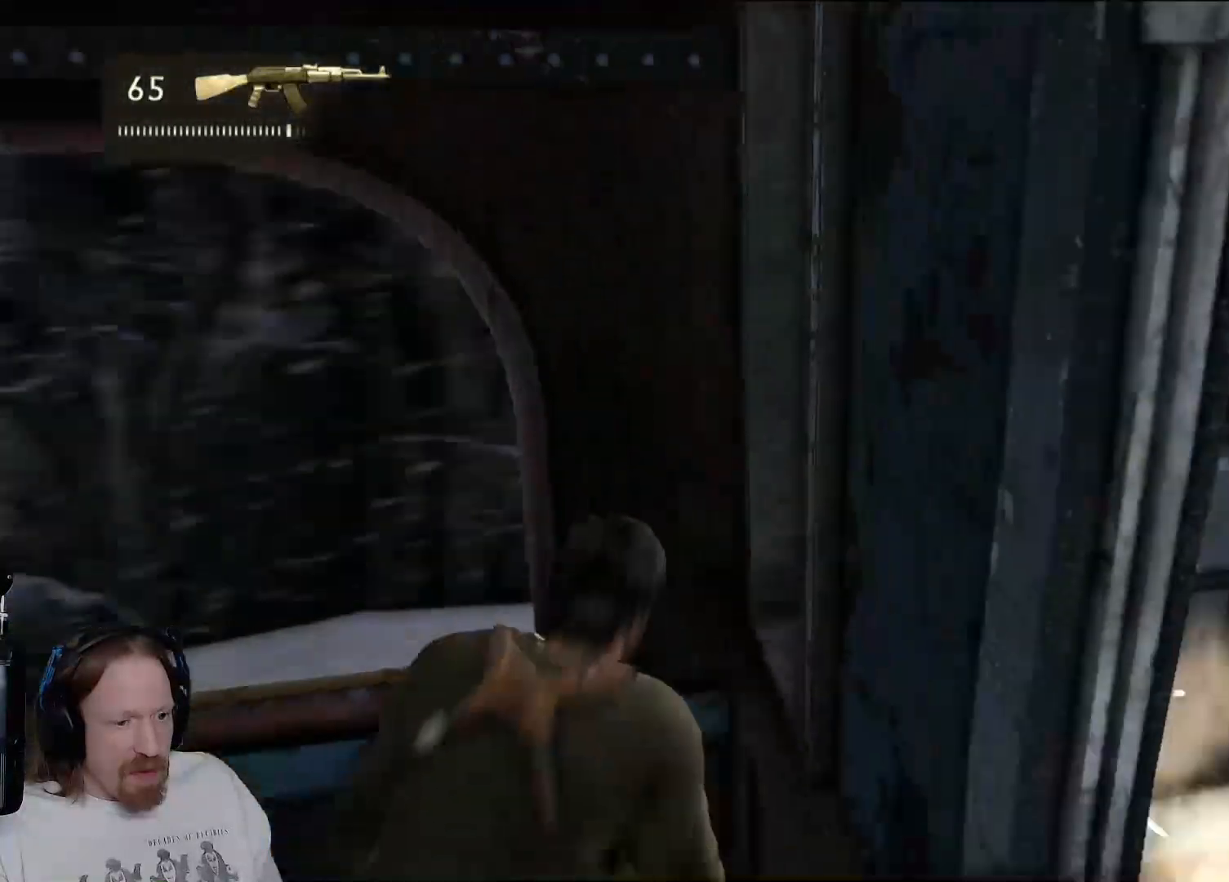
{"buttons": [], "left_stick": "center", "right_stick": "center", "events": [[17, "CROSS", "up"], [117, "left_stick", "up"], [233, "right_stick", "center"], [433, "left_stick", "center"]]}
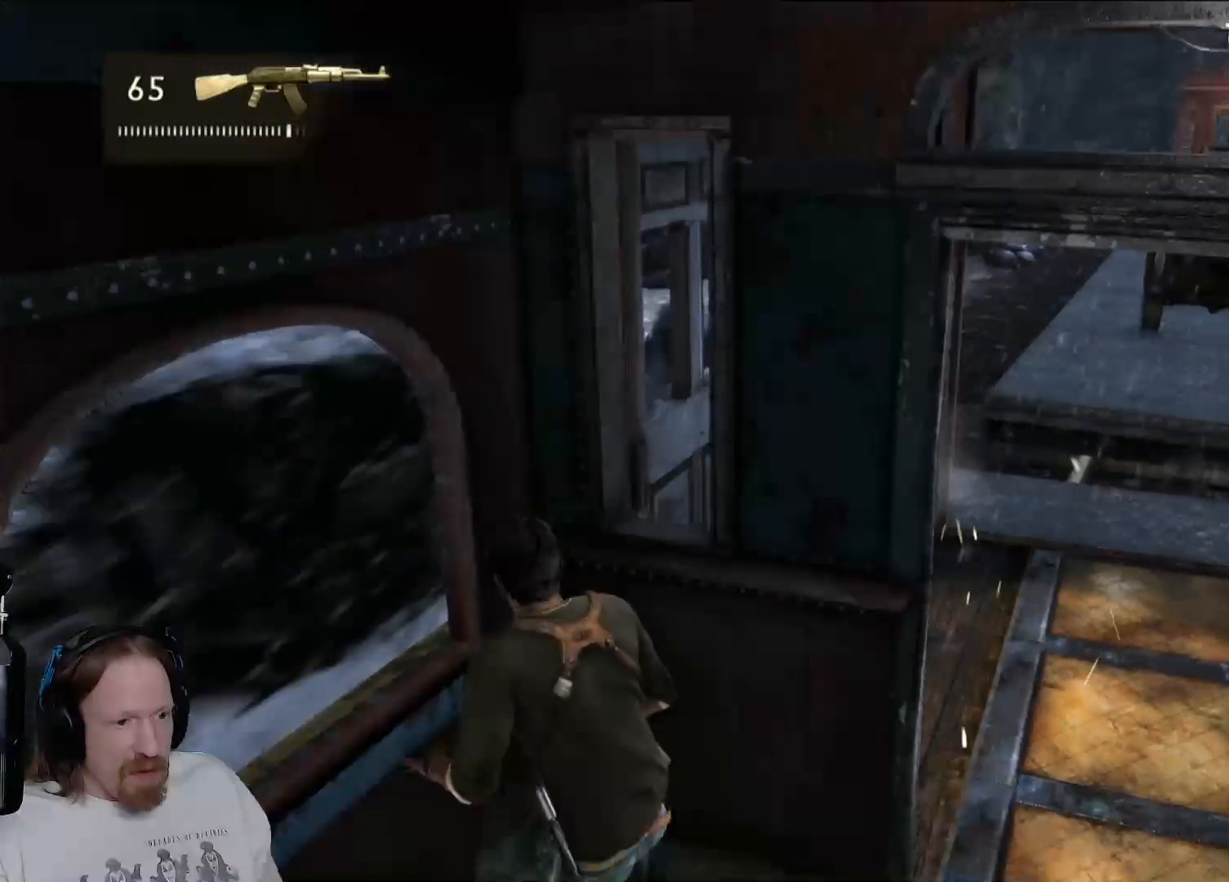
{"buttons": [], "left_stick": "center", "right_stick": "up-right", "events": [[83, "CIRCLE", "down"], [233, "CIRCLE", "up"], [483, "right_stick", "up-right"]]}
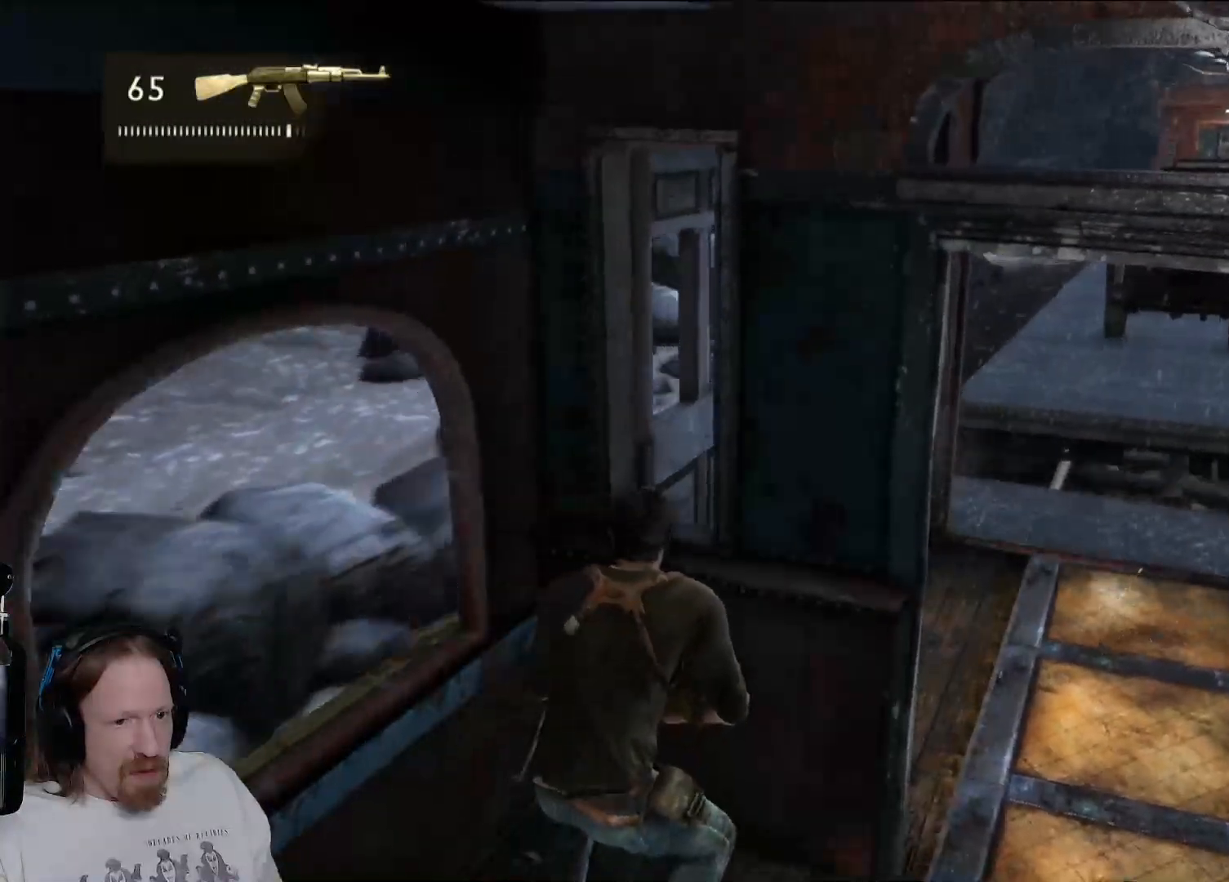
{"buttons": [], "left_stick": "up", "right_stick": "center", "events": [[333, "right_stick", "center"], [417, "left_stick", "up"]]}
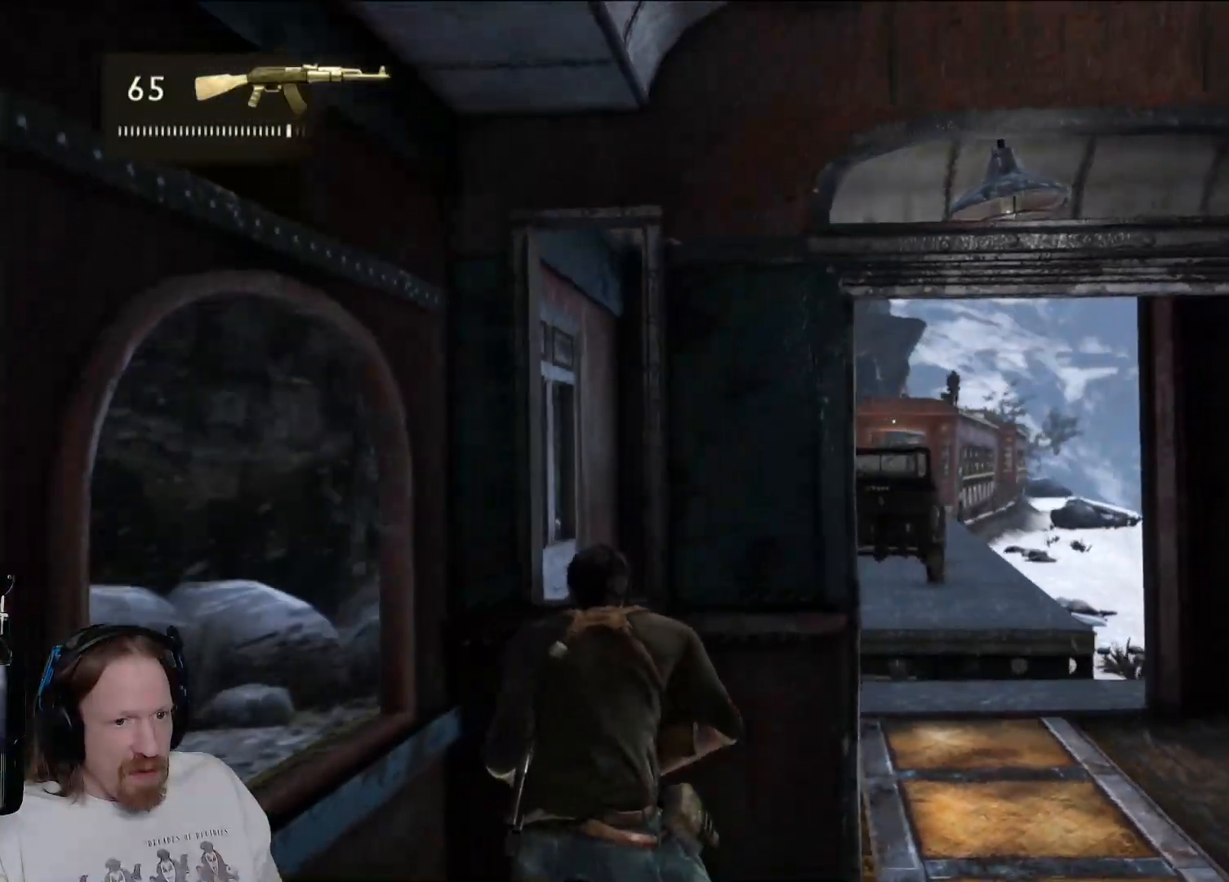
{"buttons": [], "left_stick": "center", "right_stick": "center", "events": [[117, "left_stick", "center"], [150, "CIRCLE", "down"], [300, "CIRCLE", "up"]]}
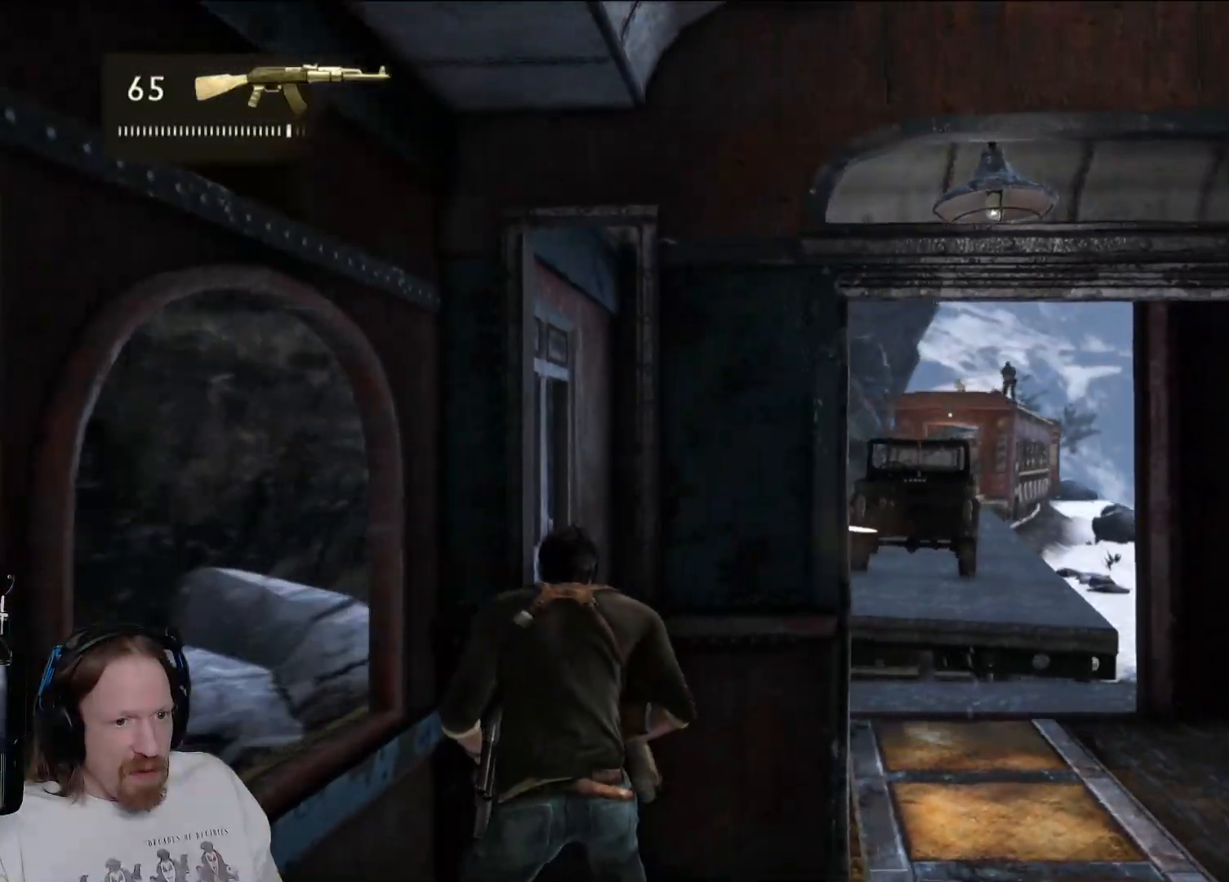
{"buttons": ["CIRCLE"], "left_stick": "center", "right_stick": "center", "events": [[167, "right_stick", "right"], [233, "right_stick", "center"], [300, "left_stick", "up-right"], [483, "left_stick", "center"], [500, "CIRCLE", "down"]]}
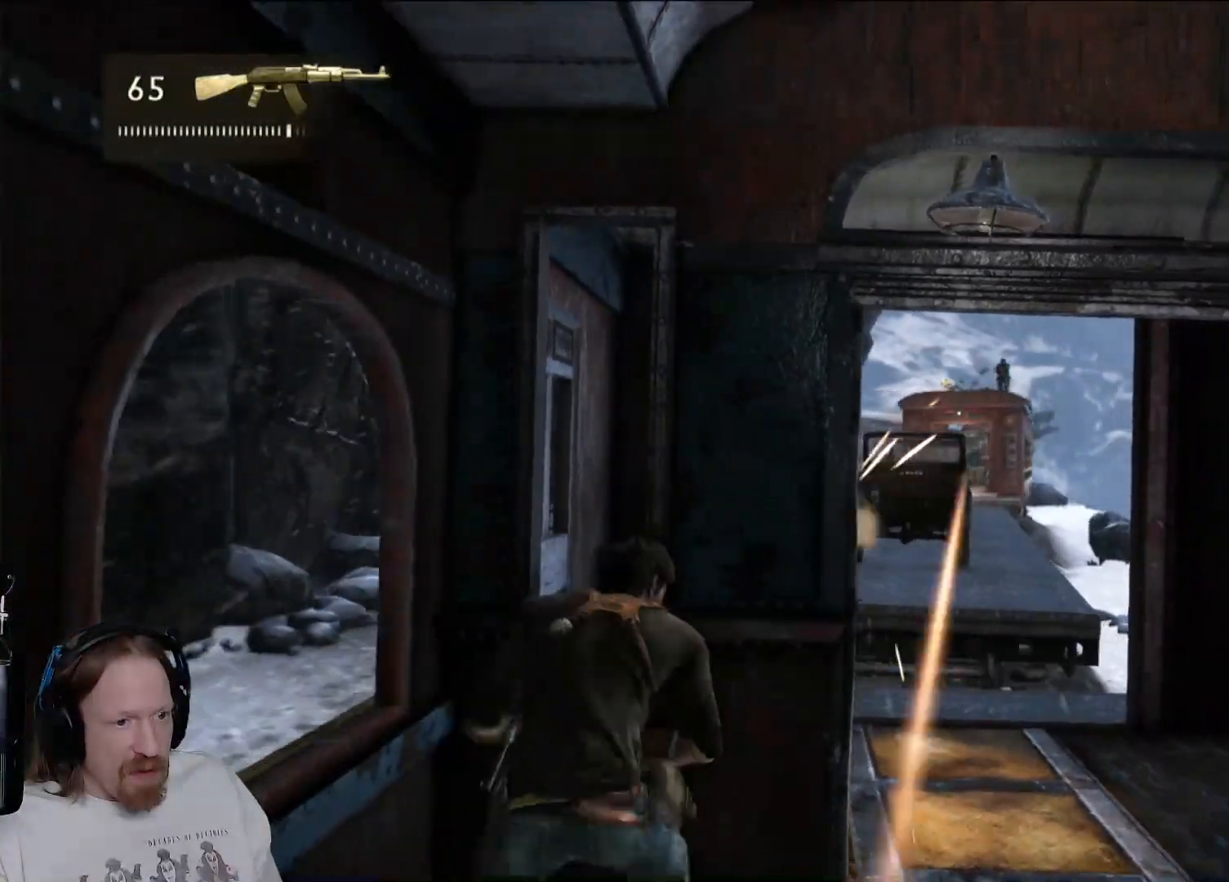
{"buttons": [], "left_stick": "center", "right_stick": "center", "events": [[150, "CIRCLE", "up"], [250, "left_stick", "up-left"], [500, "left_stick", "center"]]}
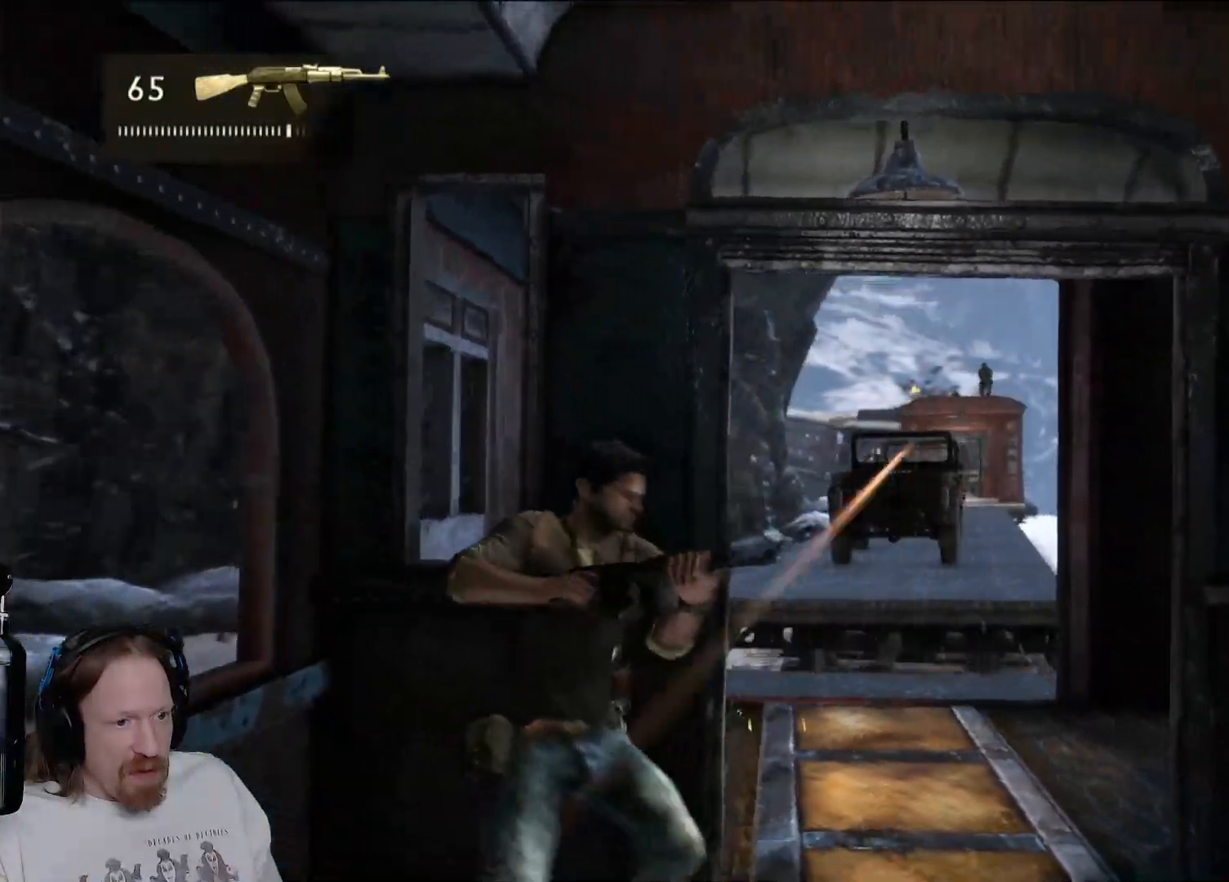
{"buttons": [], "left_stick": "center", "right_stick": "center", "events": [[133, "right_stick", "right"], [167, "left_stick", "left"], [333, "right_stick", "center"], [400, "left_stick", "center"]]}
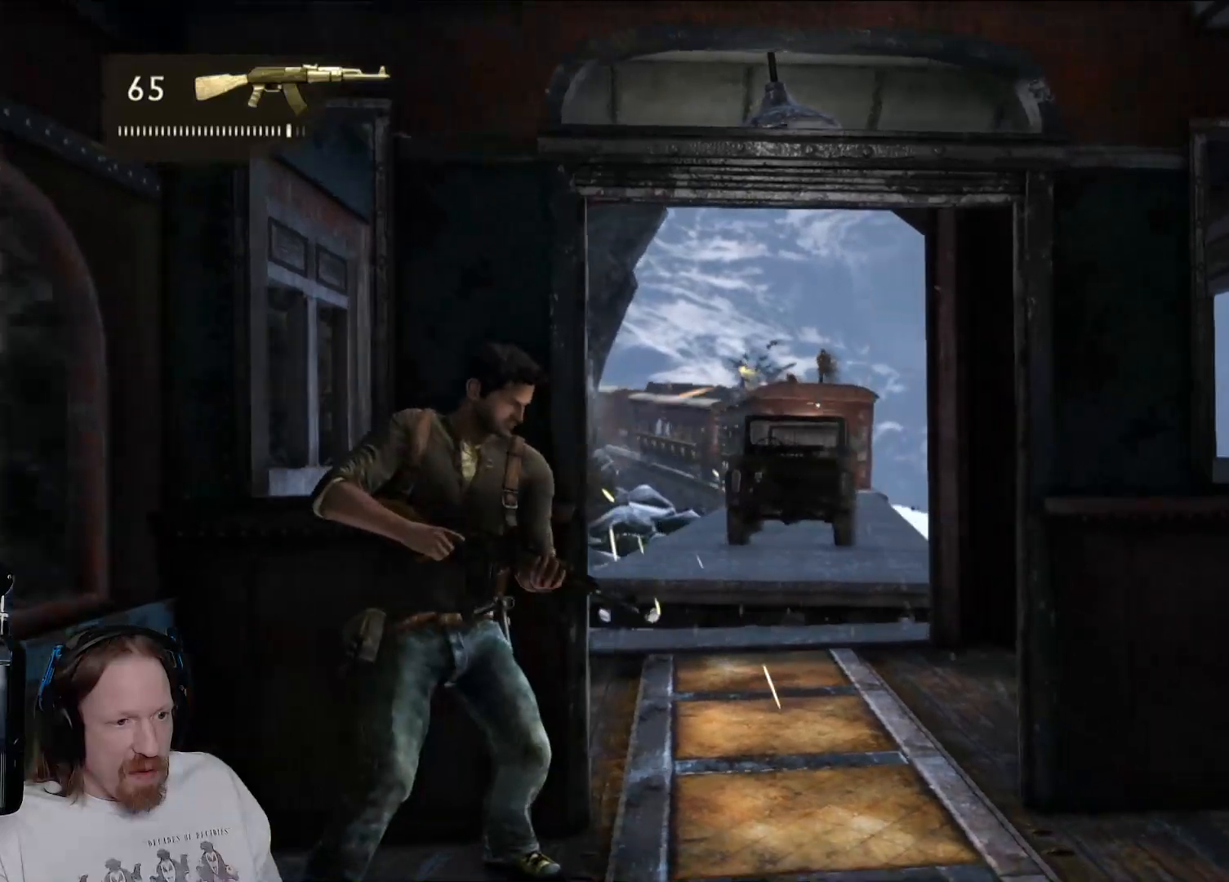
{"buttons": [], "left_stick": "center", "right_stick": "center", "events": []}
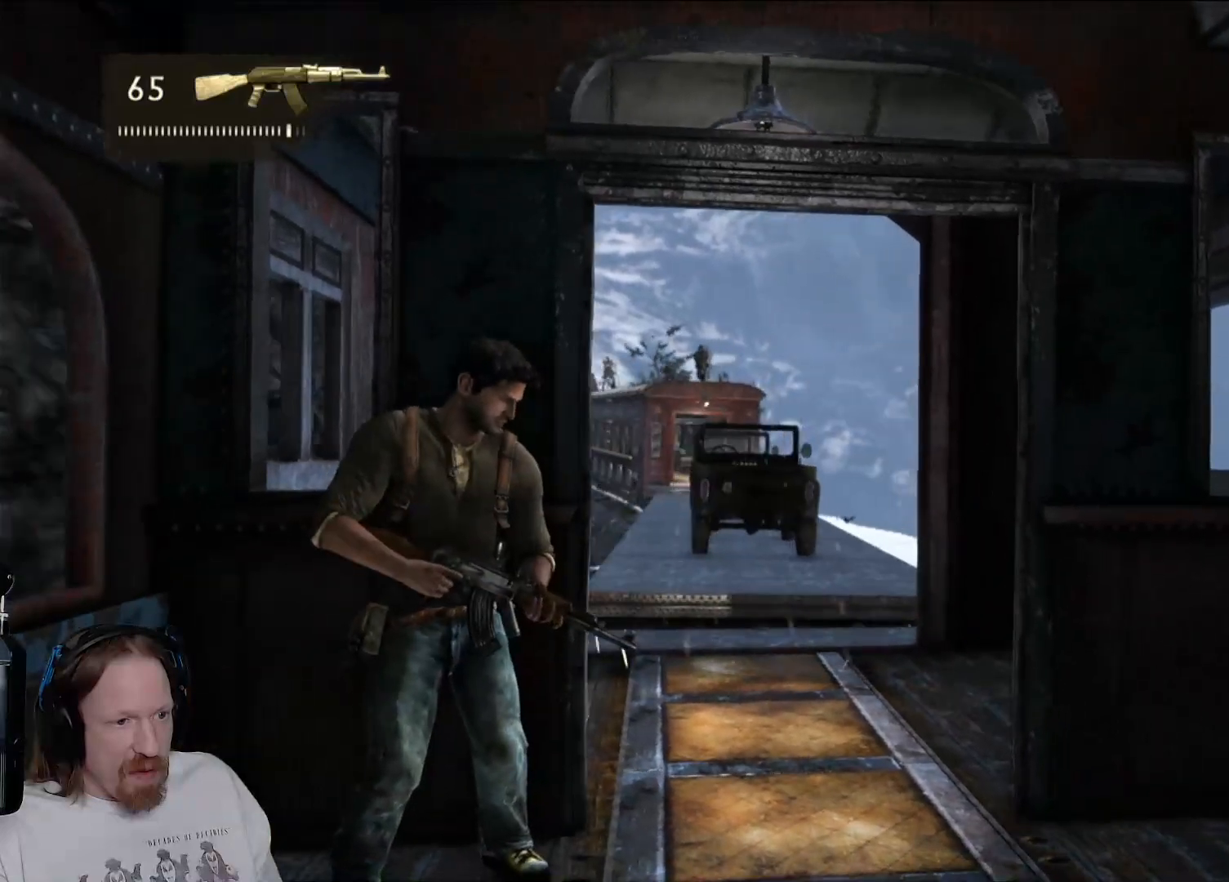
{"buttons": [], "left_stick": "center", "right_stick": "center", "events": [[83, "right_stick", "left"], [333, "right_stick", "center"]]}
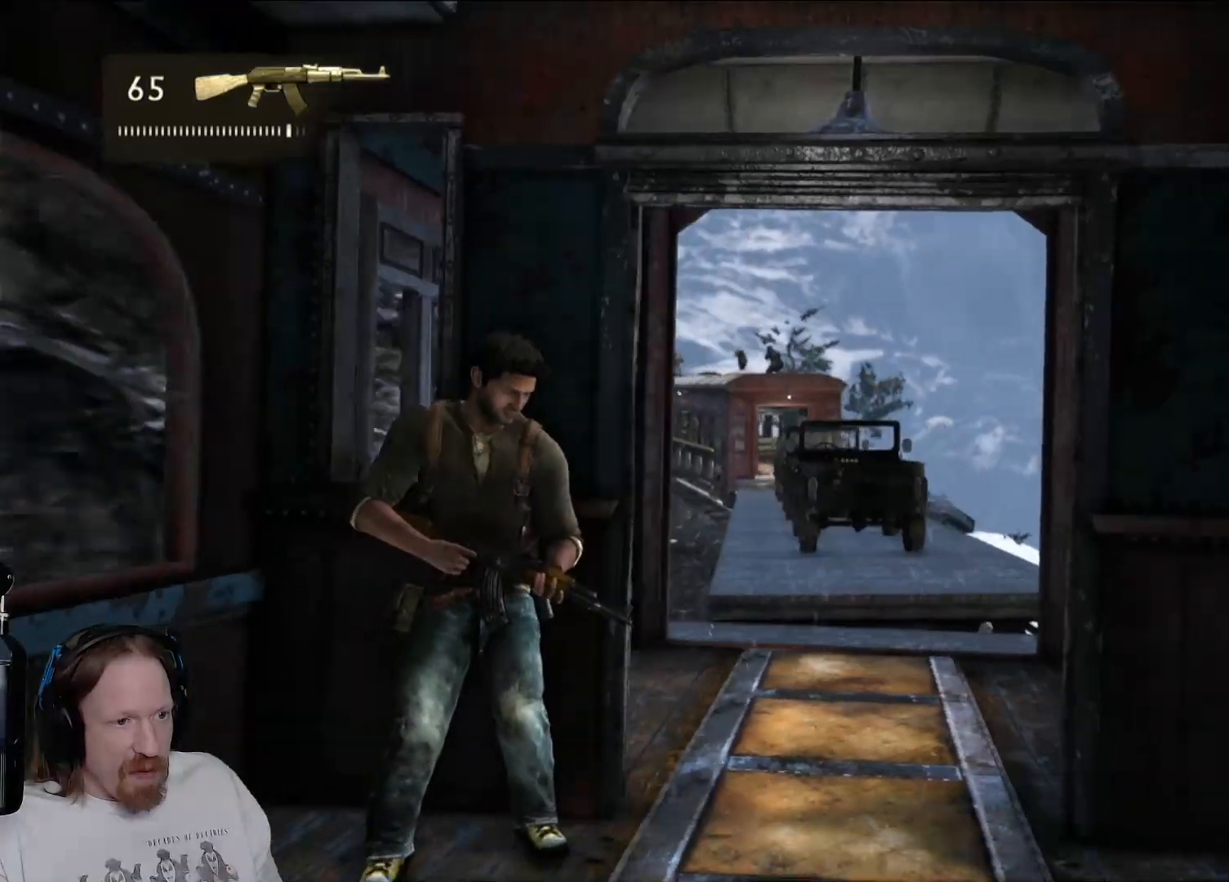
{"buttons": [], "left_stick": "center", "right_stick": "left", "events": [[417, "right_stick", "left"]]}
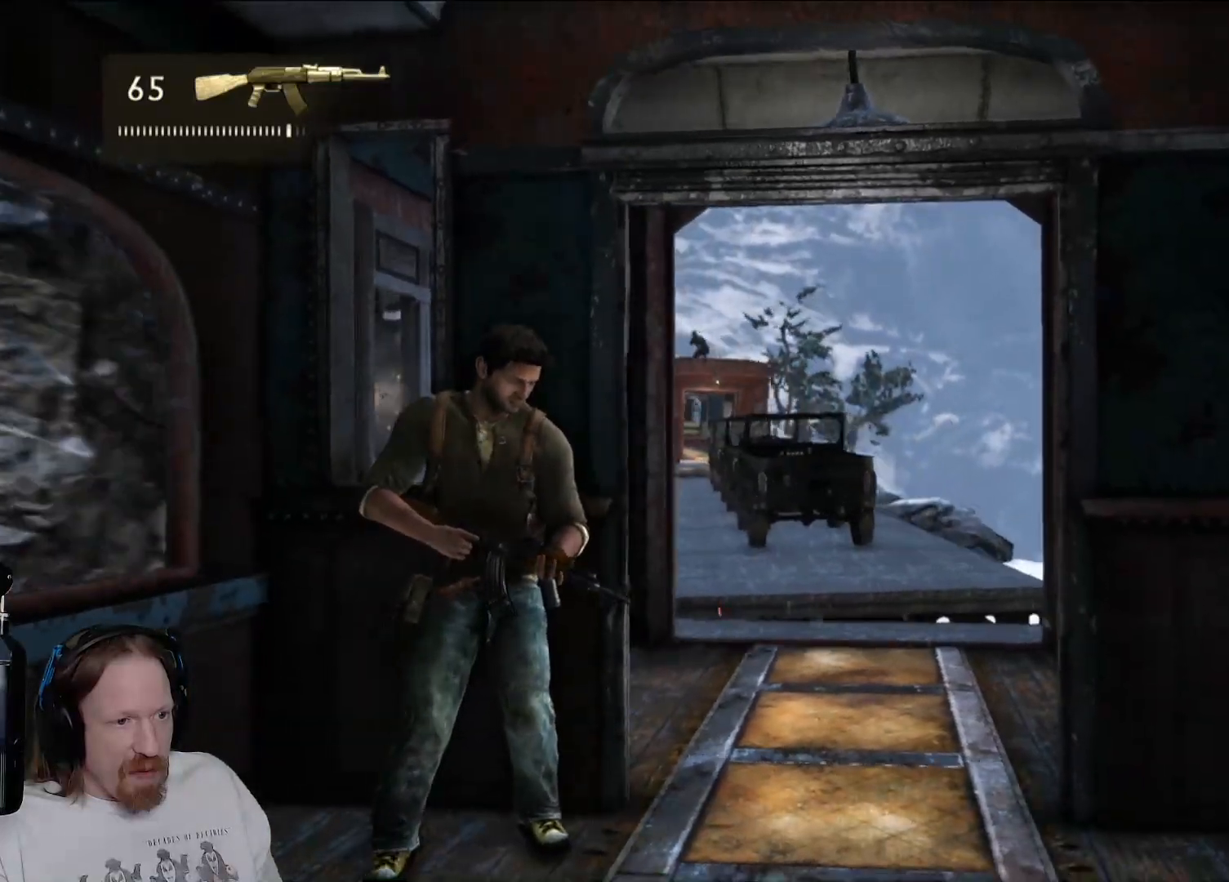
{"buttons": [], "left_stick": "center", "right_stick": "center", "events": [[150, "right_stick", "center"]]}
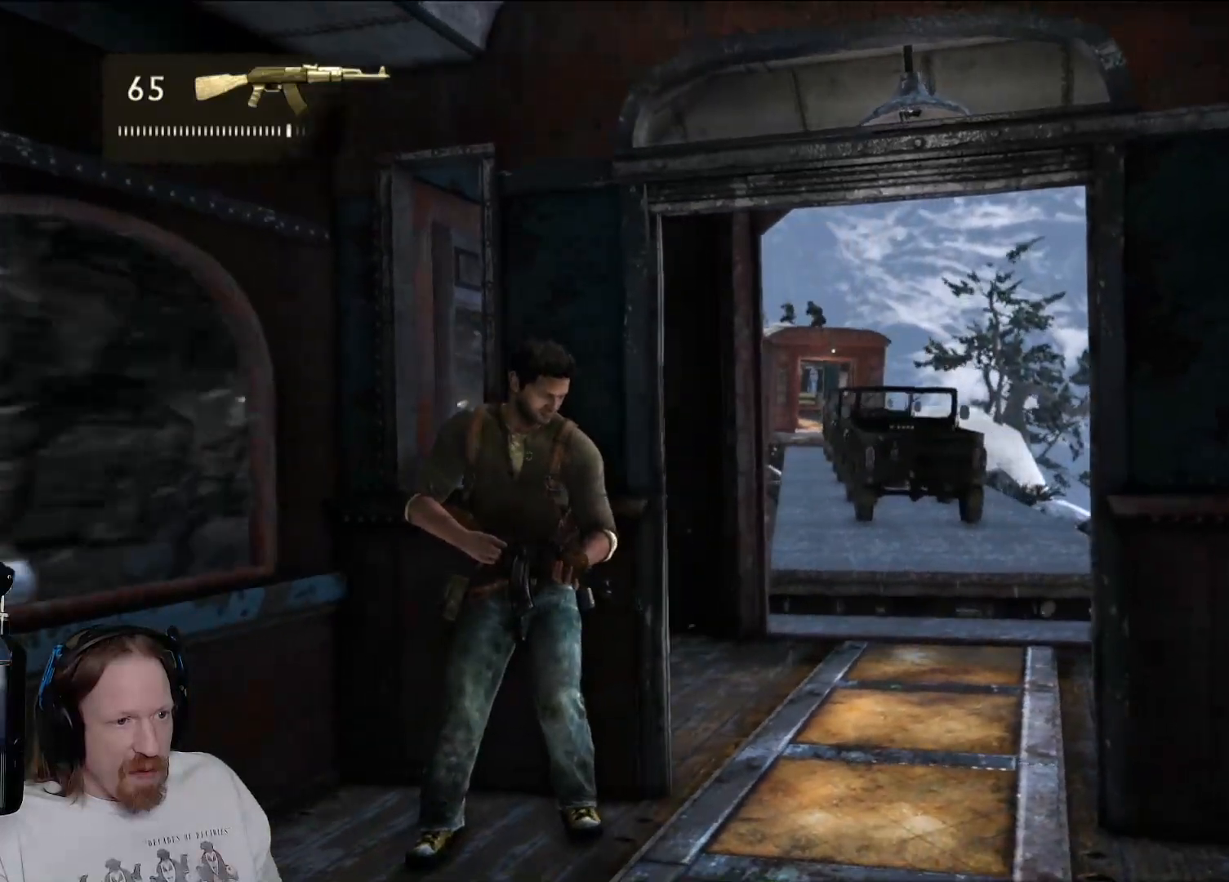
{"buttons": [], "left_stick": "center", "right_stick": "center", "events": []}
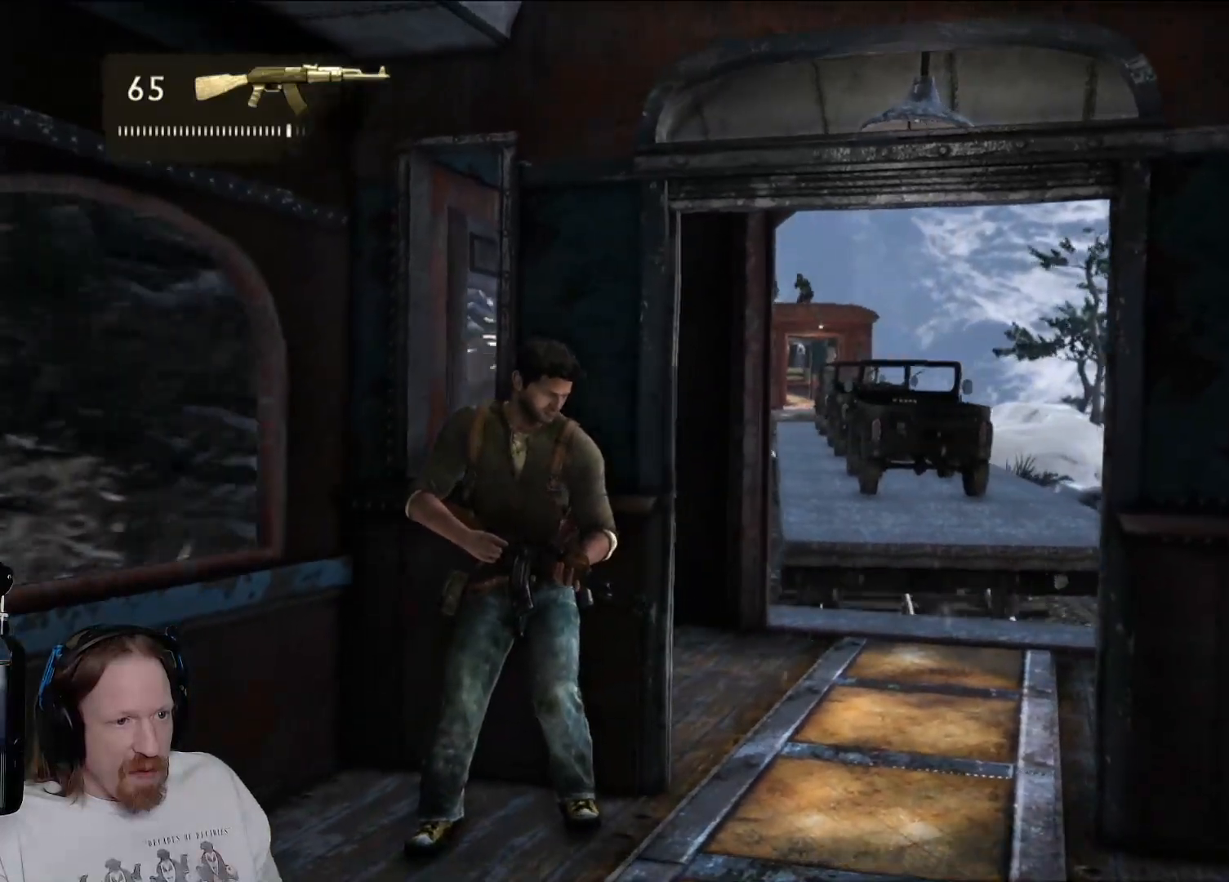
{"buttons": [], "left_stick": "center", "right_stick": "center", "events": []}
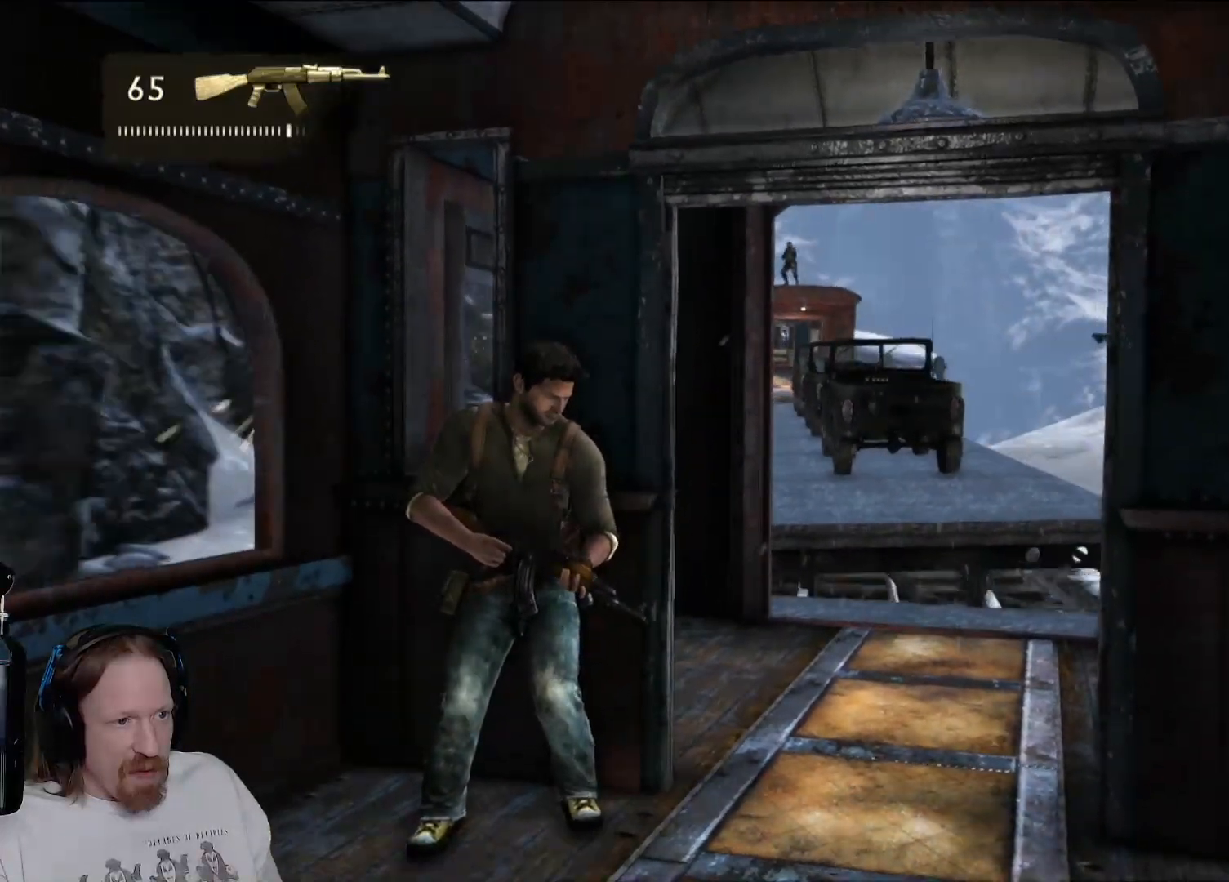
{"buttons": [], "left_stick": "center", "right_stick": "center", "events": []}
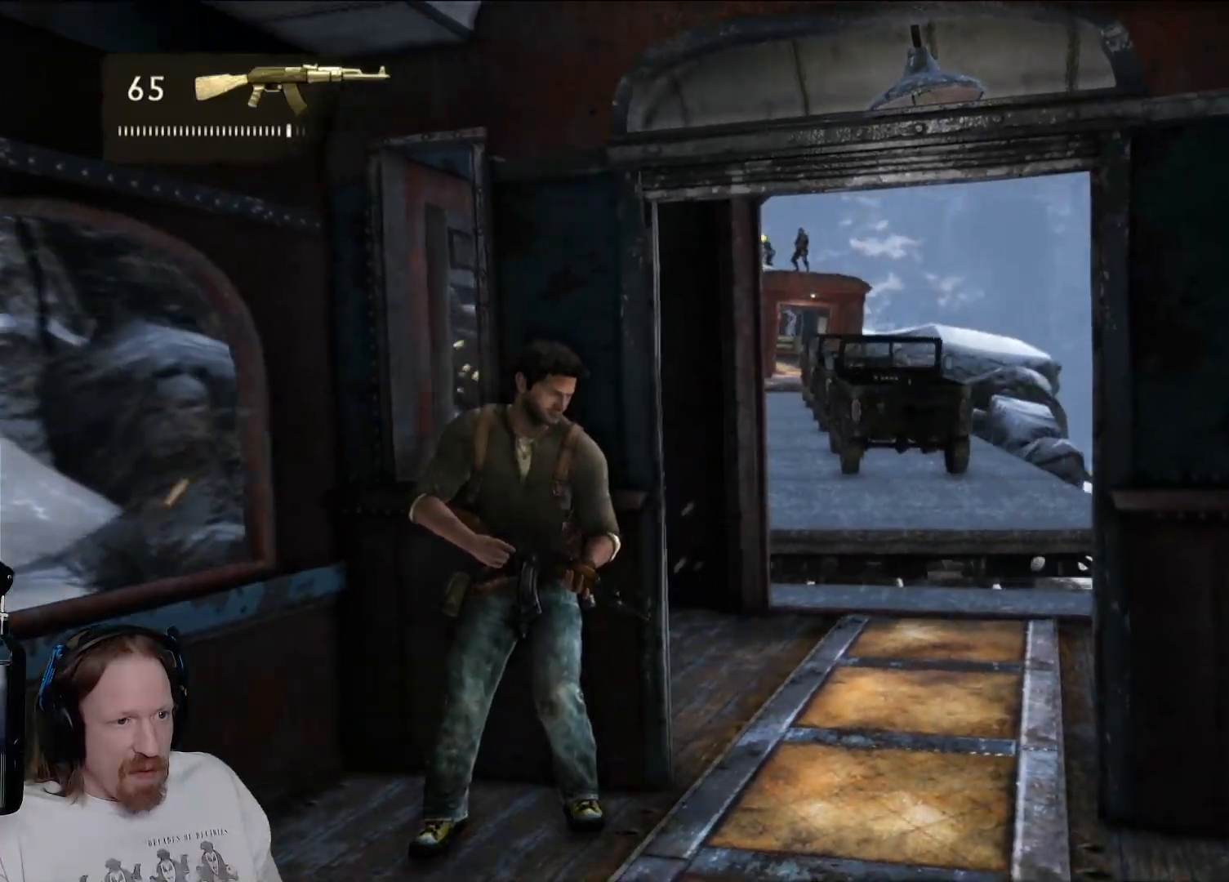
{"buttons": [], "left_stick": "center", "right_stick": "up-left", "events": [[400, "right_stick", "up-left"]]}
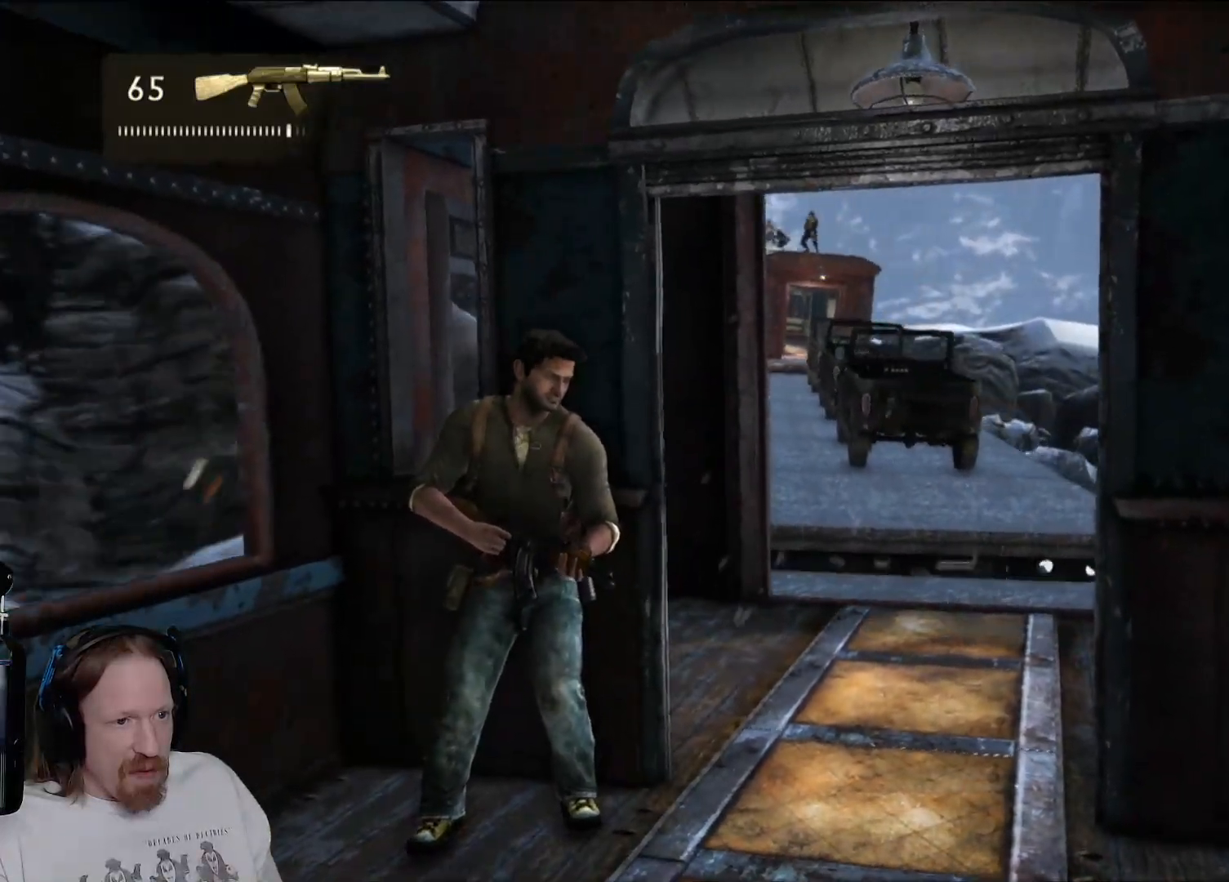
{"buttons": [], "left_stick": "center", "right_stick": "center", "events": [[167, "right_stick", "center"]]}
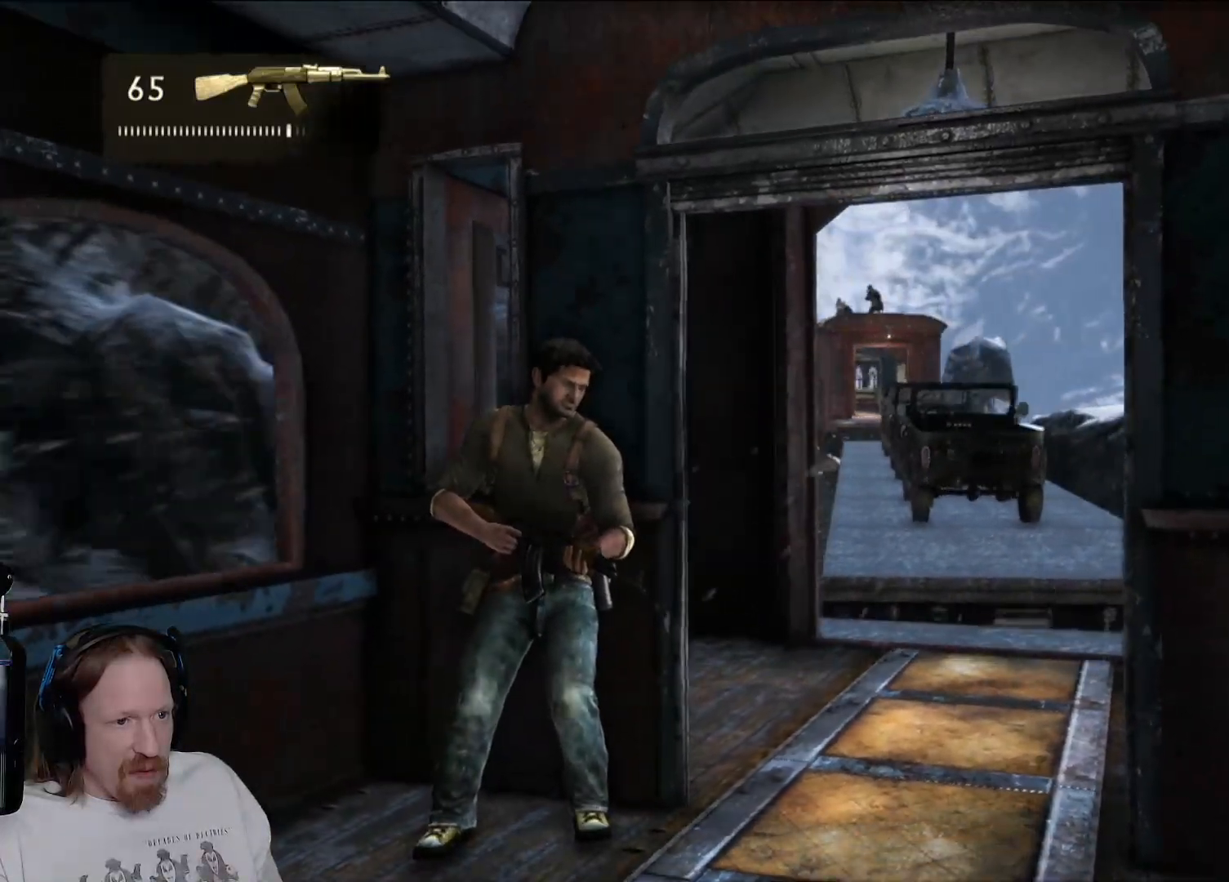
{"buttons": [], "left_stick": "center", "right_stick": "center", "events": []}
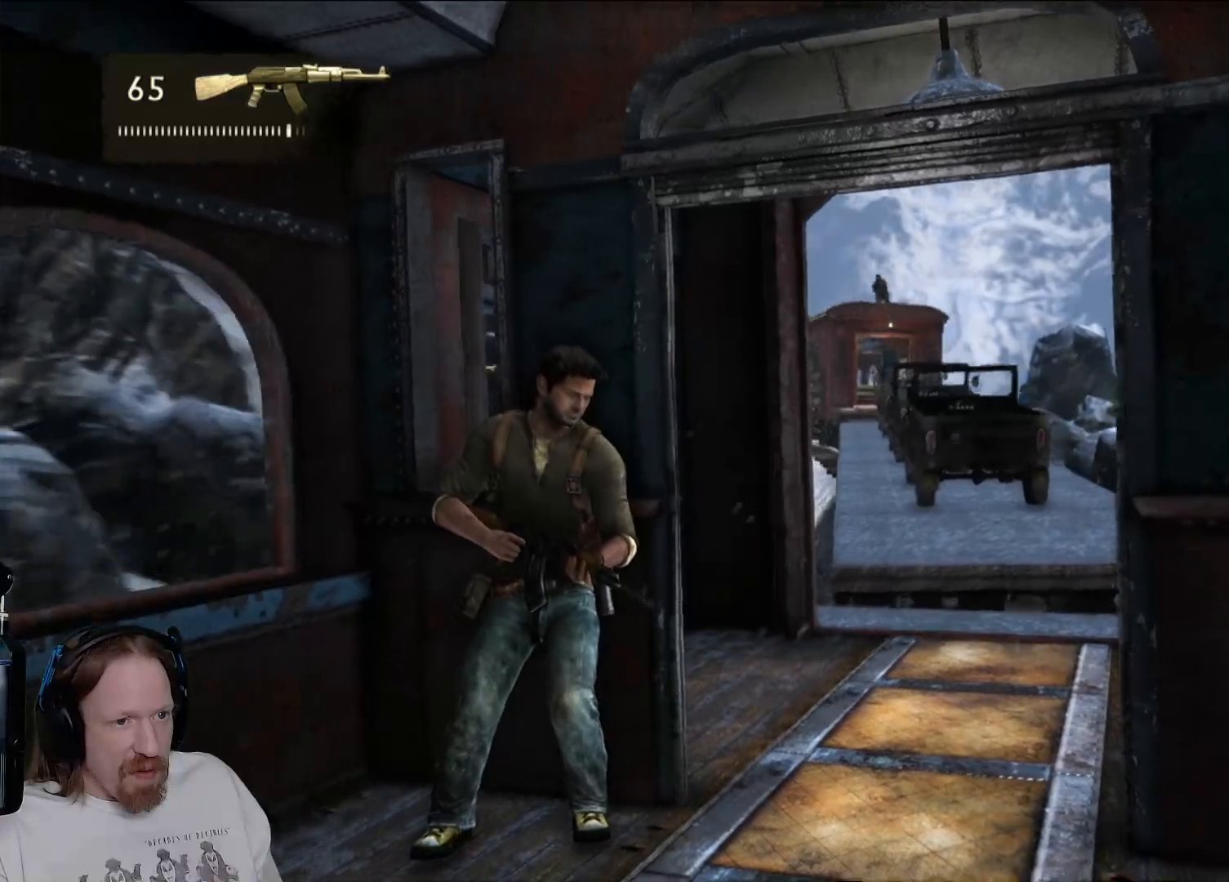
{"buttons": [], "left_stick": "center", "right_stick": "center", "events": []}
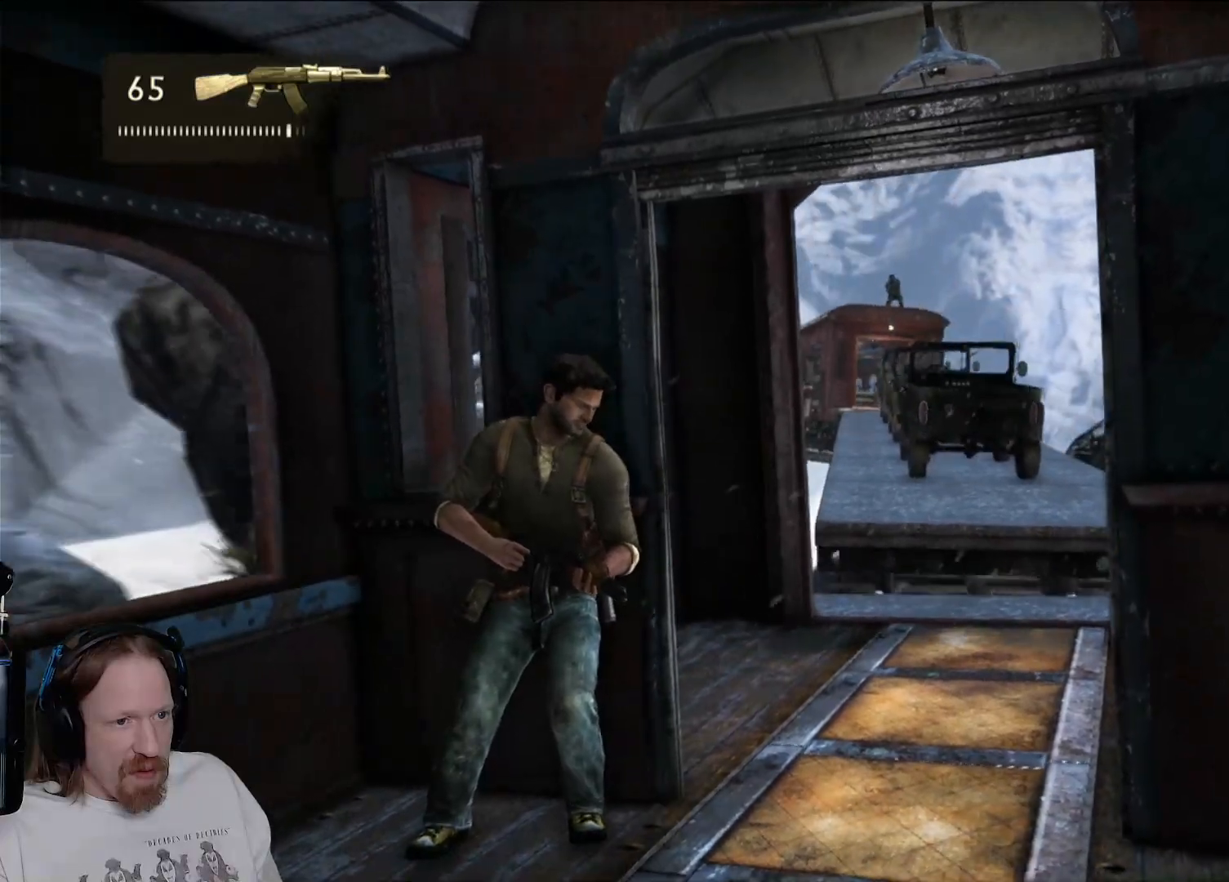
{"buttons": [], "left_stick": "center", "right_stick": "center", "events": []}
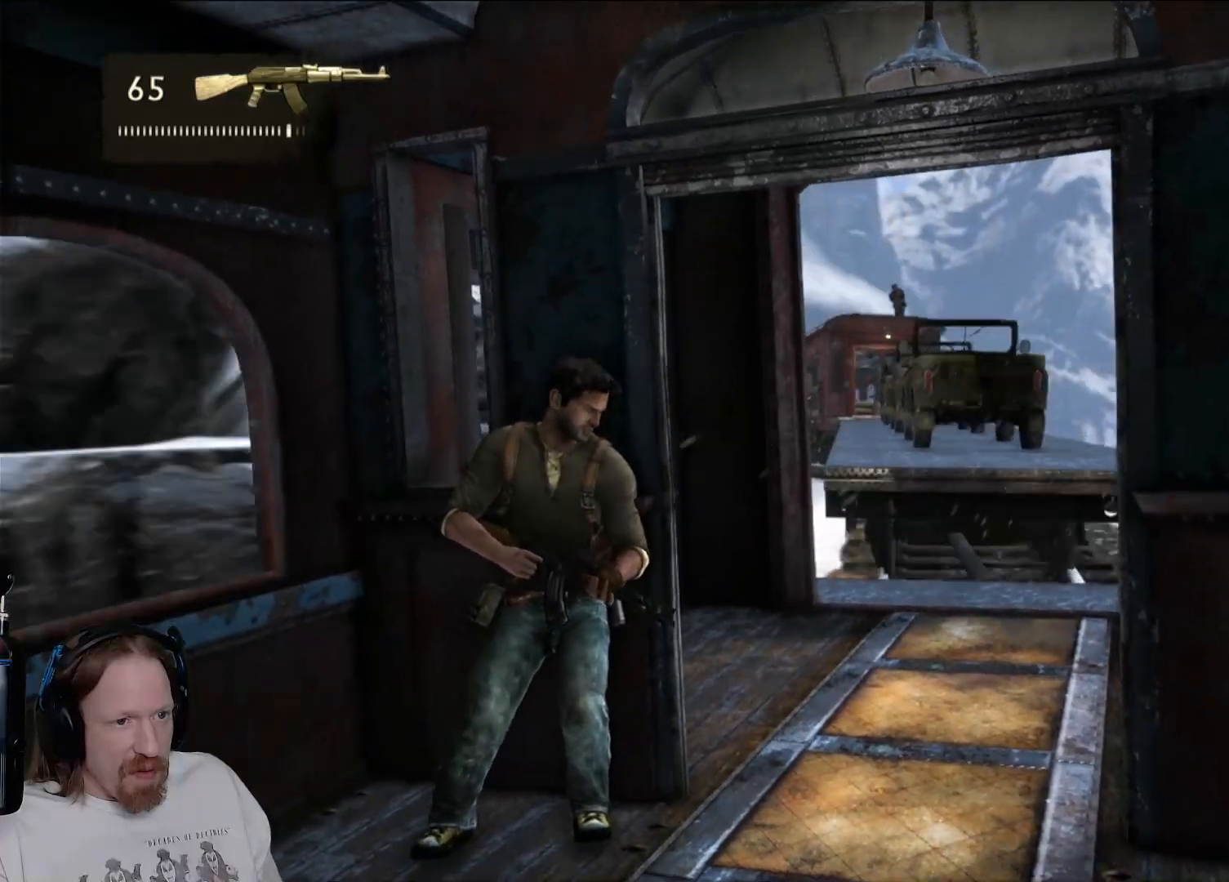
{"buttons": [], "left_stick": "center", "right_stick": "center", "events": []}
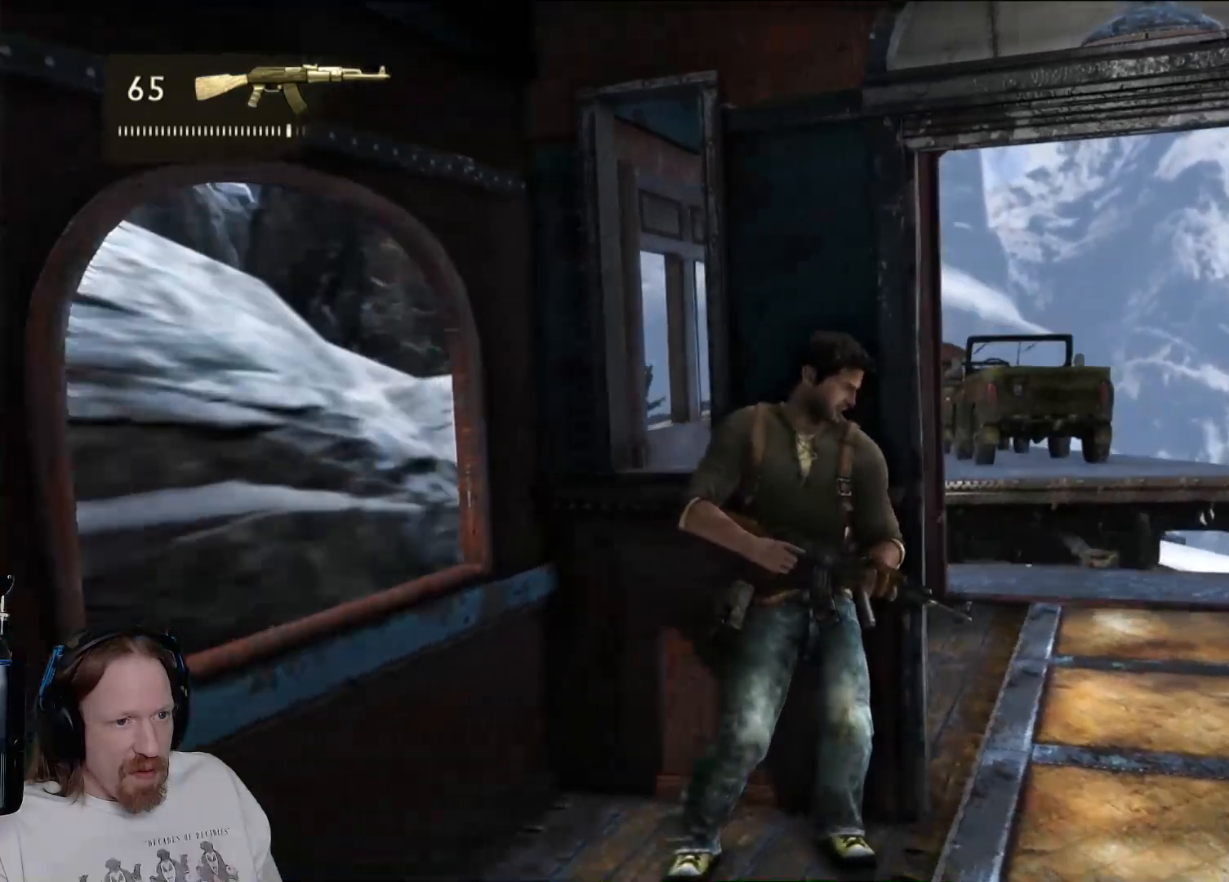
{"buttons": [], "left_stick": "center", "right_stick": "center", "events": []}
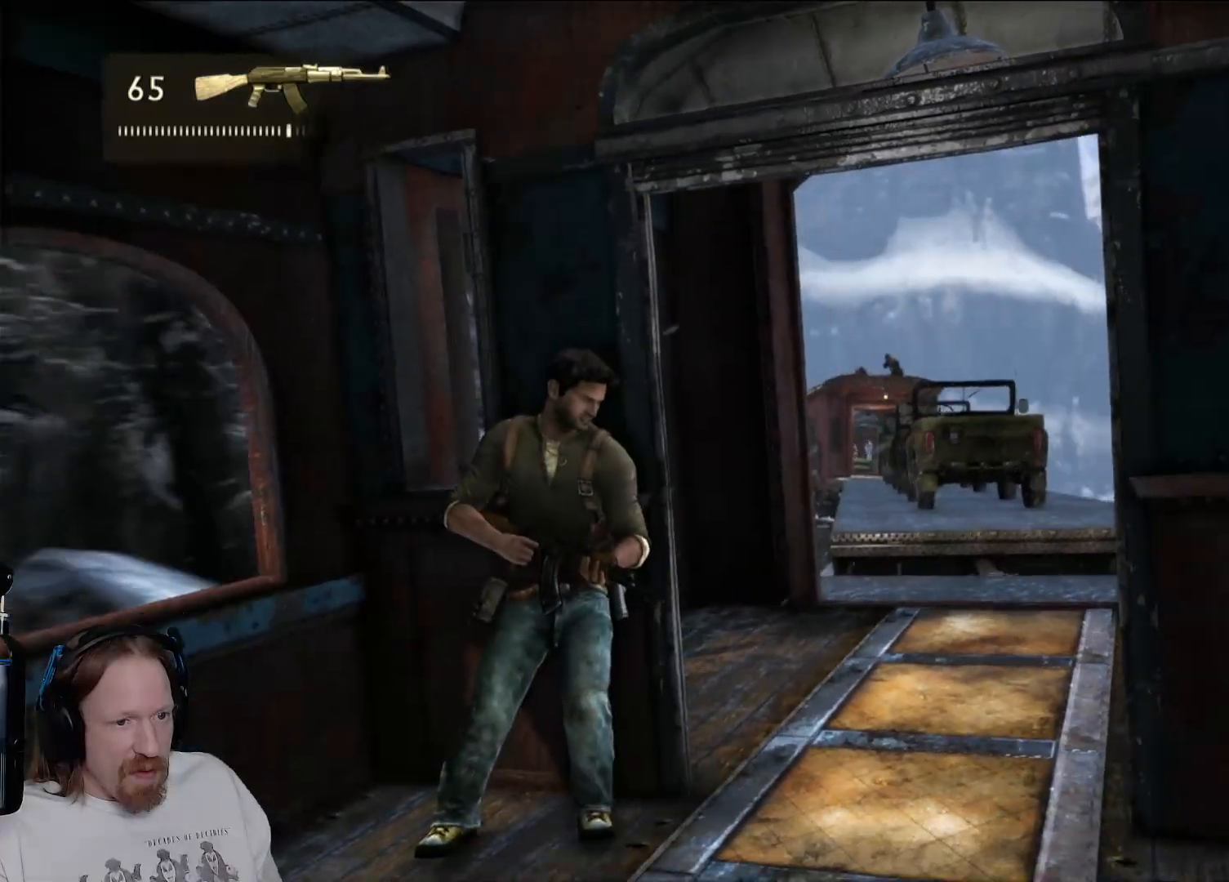
{"buttons": [], "left_stick": "center", "right_stick": "center", "events": []}
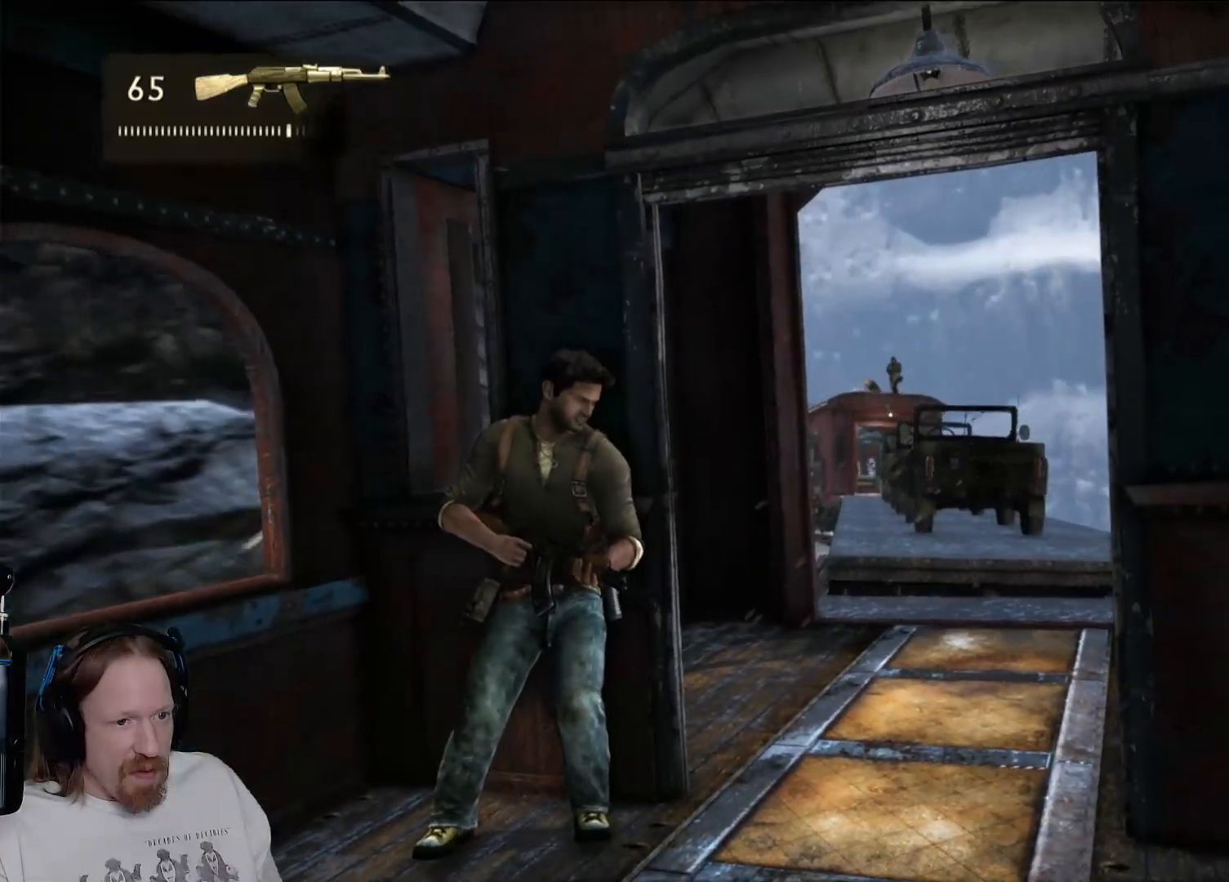
{"buttons": [], "left_stick": "center", "right_stick": "left", "events": [[17, "right_stick", "down"], [167, "right_stick", "down-left"], [300, "right_stick", "left"]]}
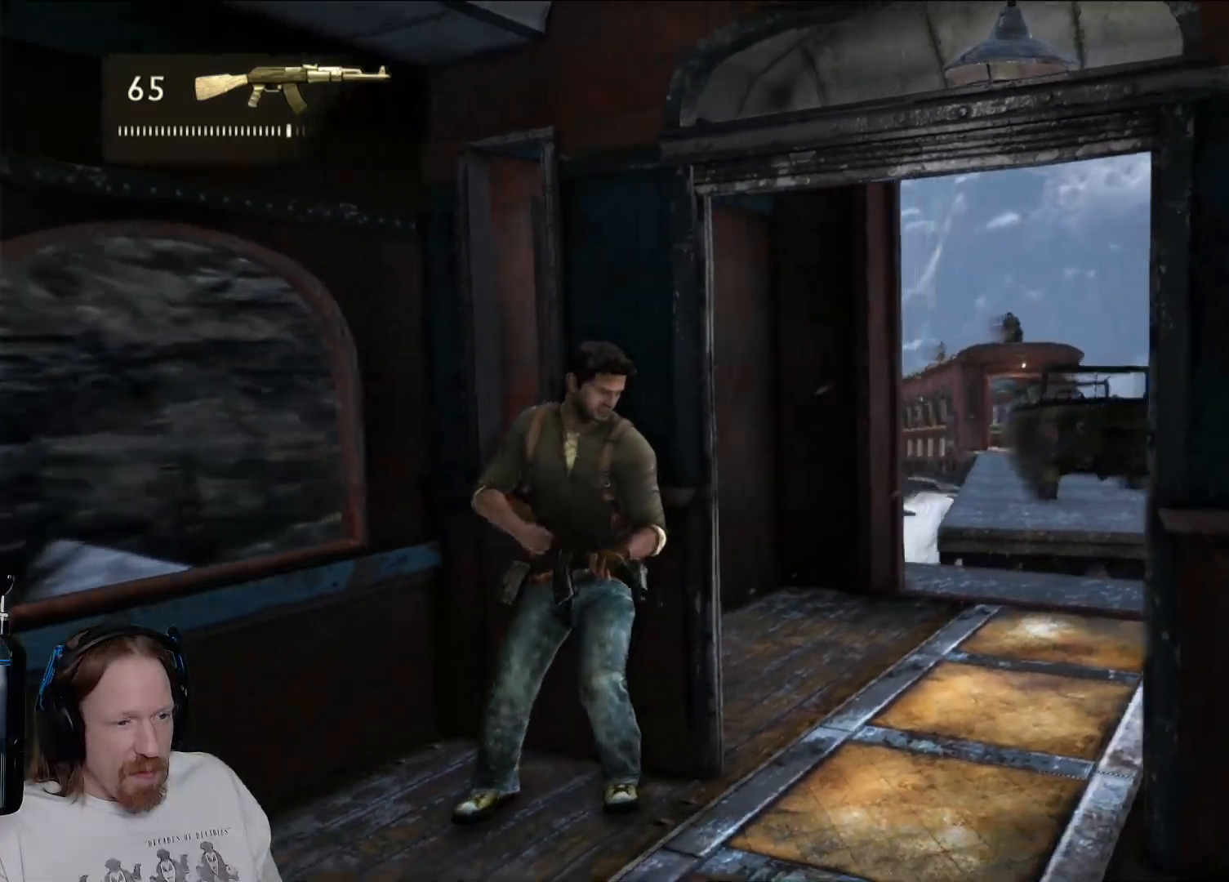
{"buttons": [], "left_stick": "center", "right_stick": "left", "events": []}
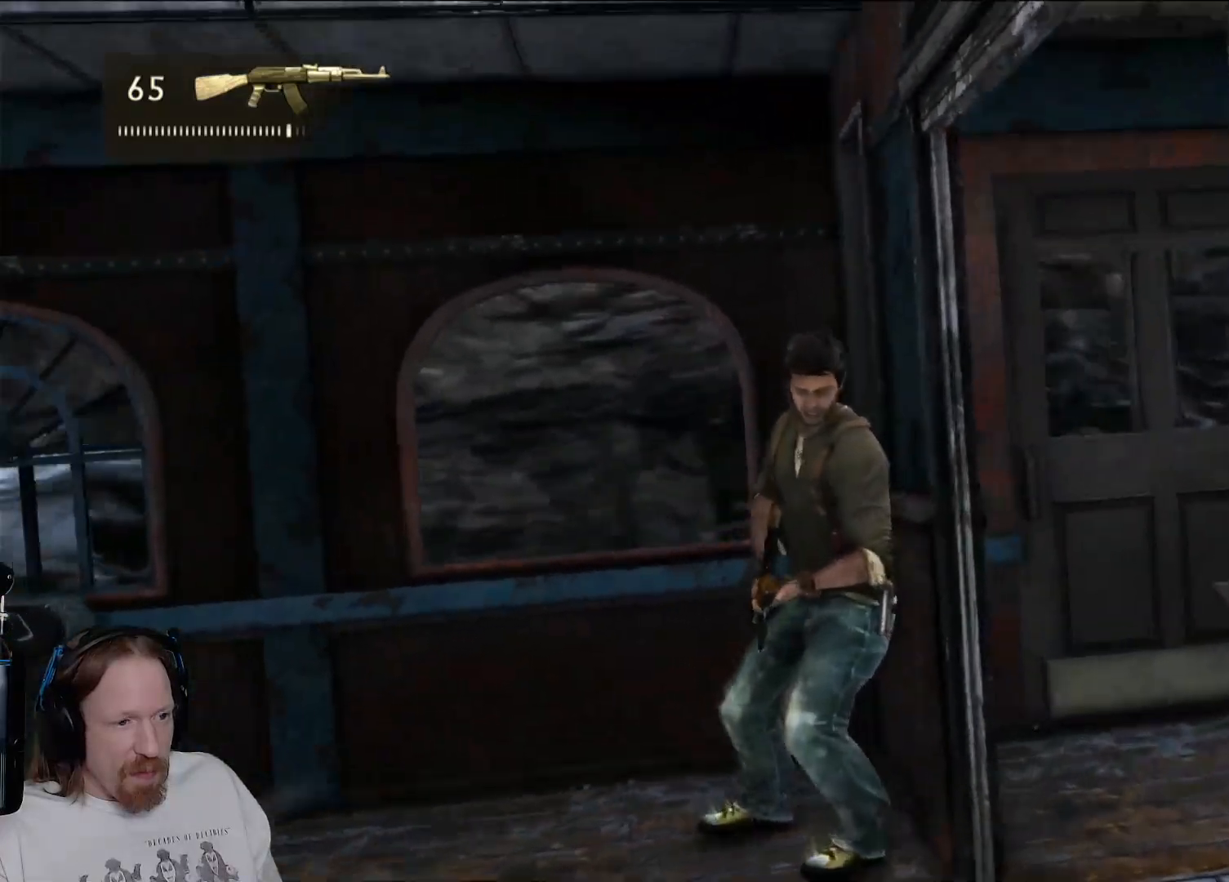
{"buttons": [], "left_stick": "center", "right_stick": "center", "events": [[383, "right_stick", "center"]]}
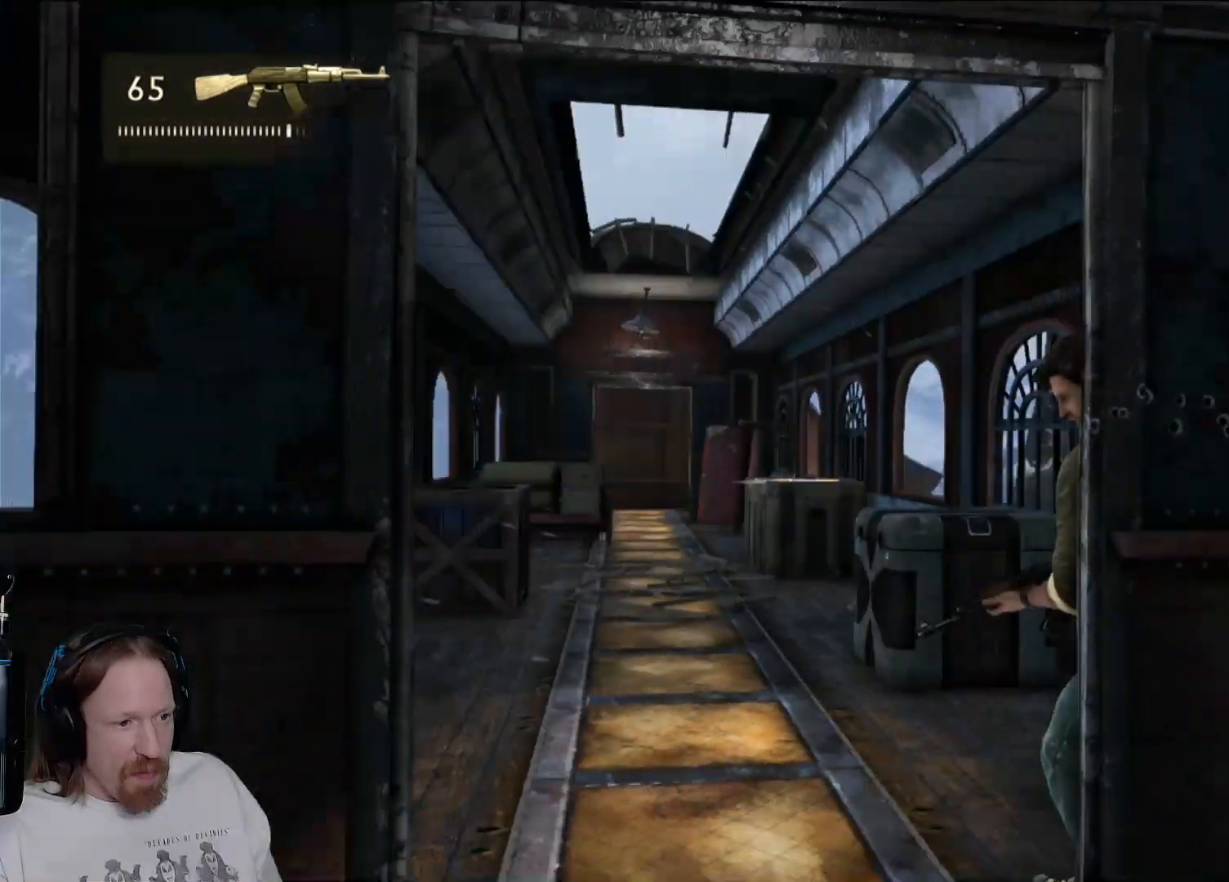
{"buttons": [], "left_stick": "center", "right_stick": "center", "events": [[117, "right_stick", "down-right"], [383, "right_stick", "center"]]}
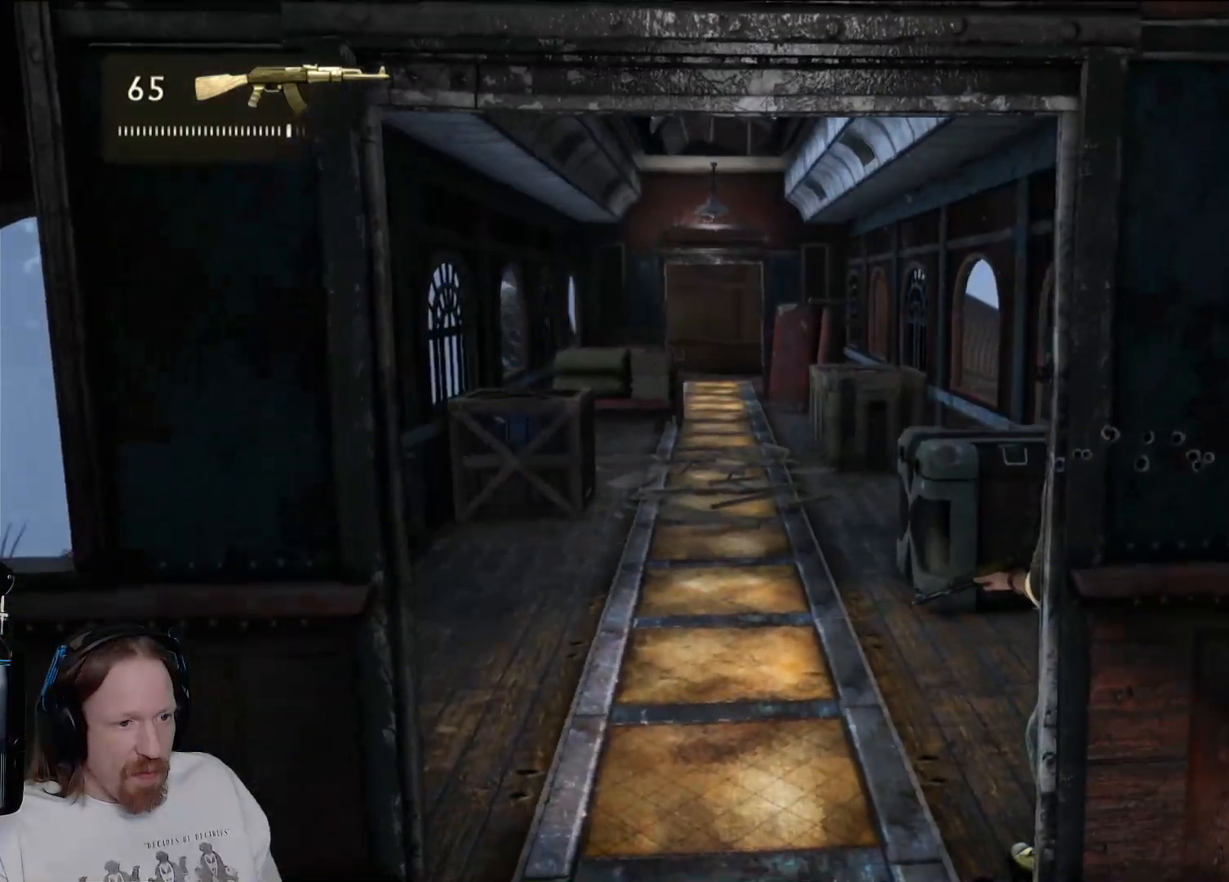
{"buttons": [], "left_stick": "center", "right_stick": "down-right", "events": [[500, "right_stick", "down-right"]]}
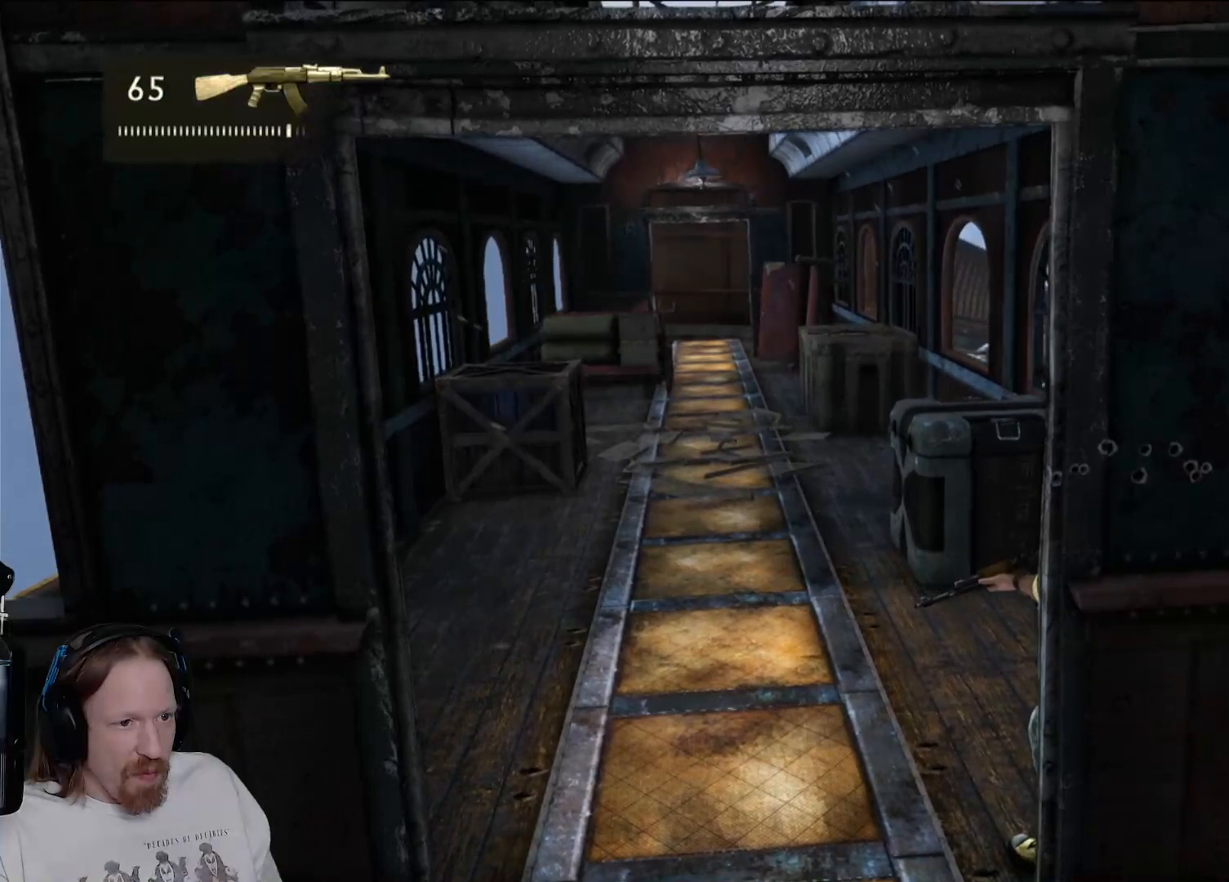
{"buttons": [], "left_stick": "center", "right_stick": "center", "events": [[300, "right_stick", "center"]]}